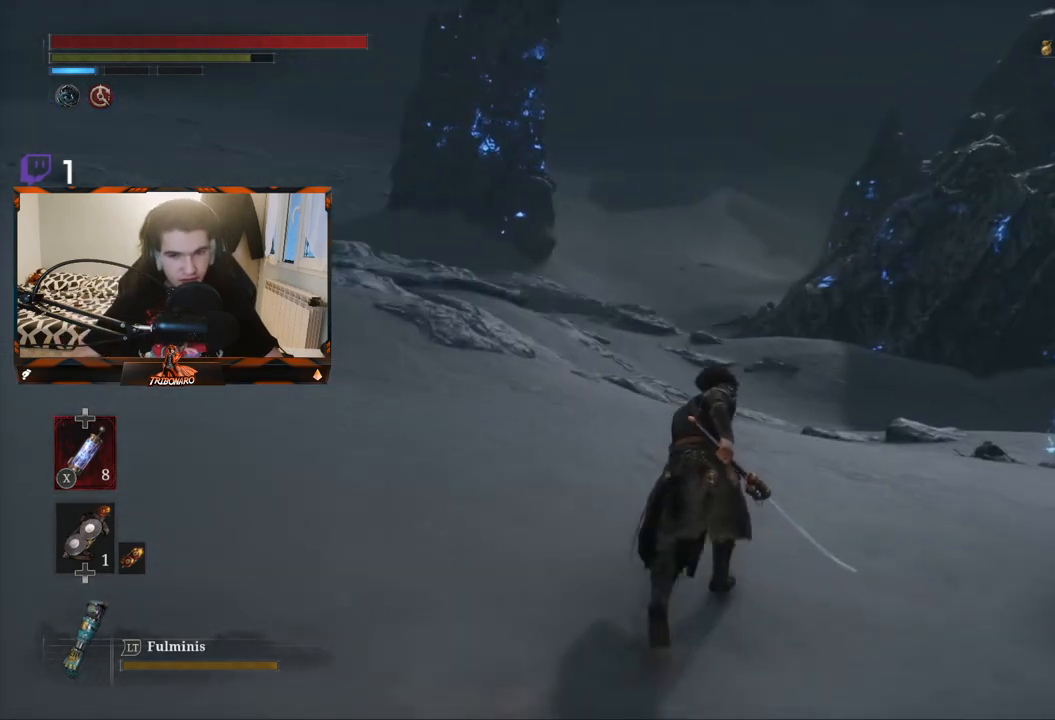
Gameplay with a controller (Xbox layout); each line is a JSON object with the inputs held at the frame after it. "events" lists button and stick changes between this image and that frame as [ms after this image, input, new state], when the widget could be followed in between.
{"buttons": ["B"], "left_stick": "up", "right_stick": "center", "events": []}
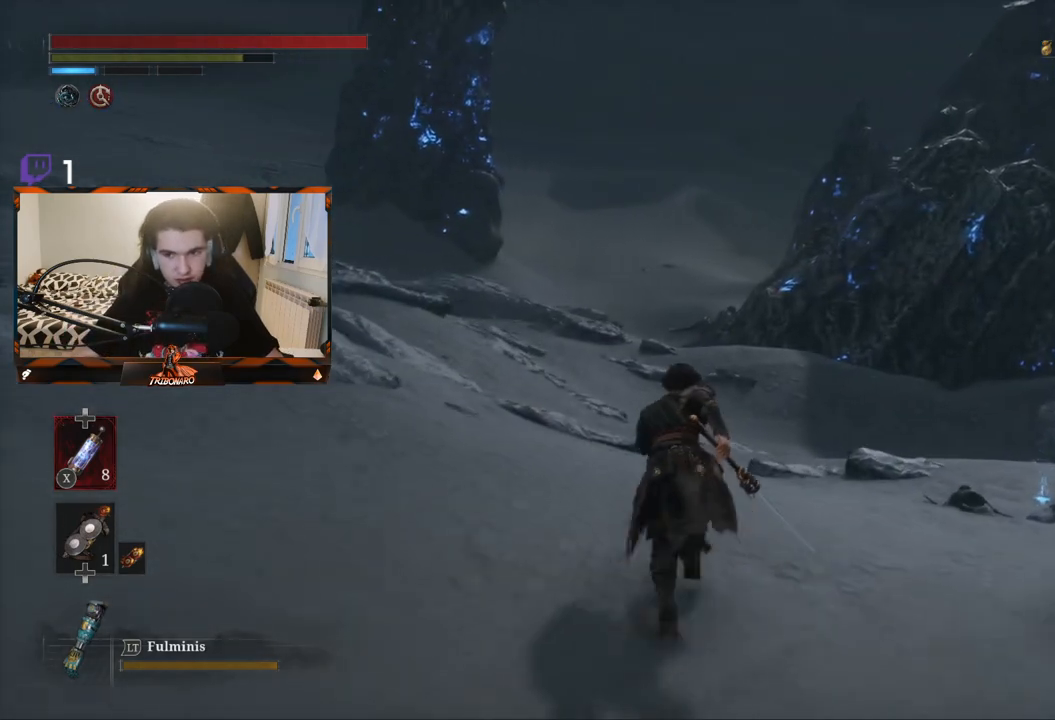
{"buttons": ["B"], "left_stick": "up", "right_stick": "center", "events": []}
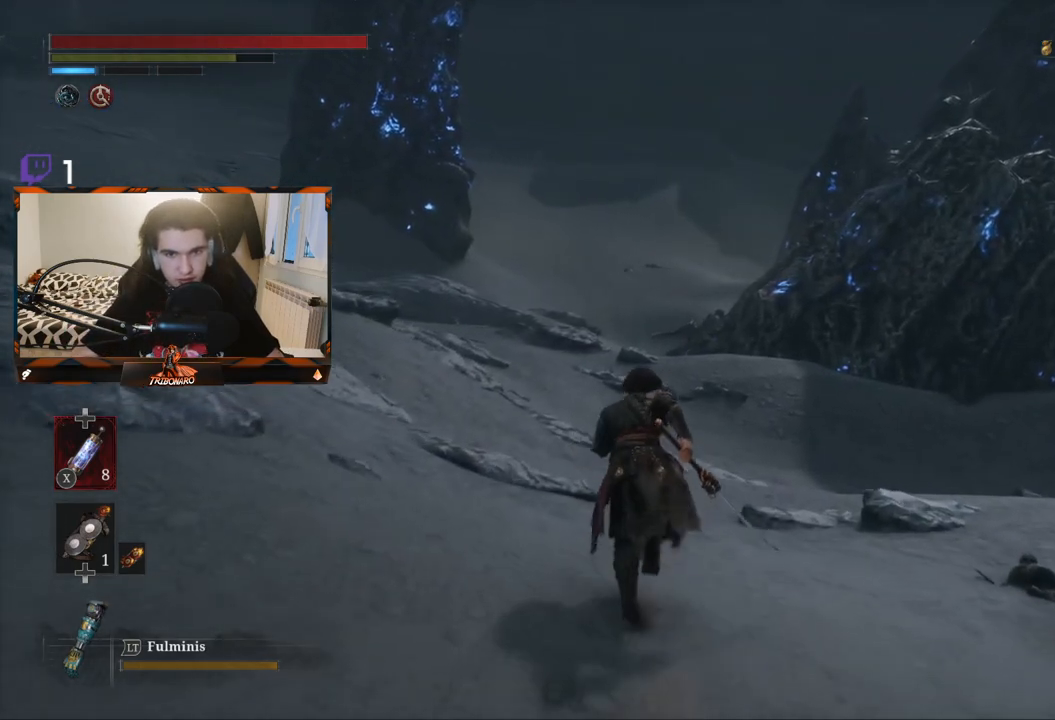
{"buttons": ["B"], "left_stick": "up", "right_stick": "center", "events": []}
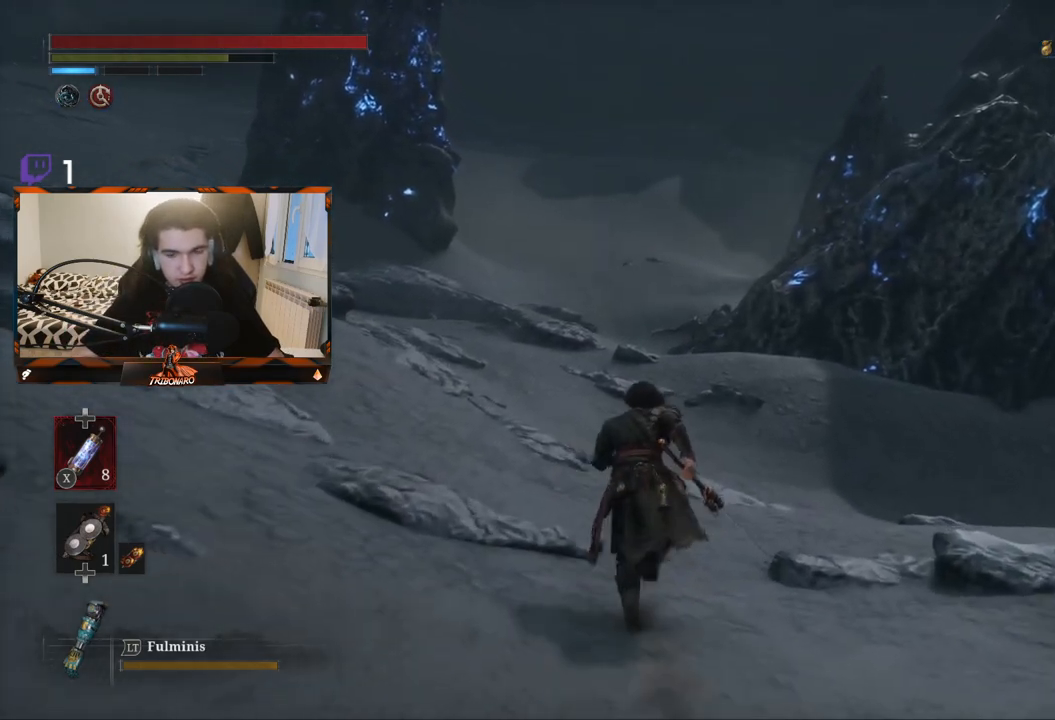
{"buttons": [], "left_stick": "up", "right_stick": "center", "events": [[300, "B", "up"]]}
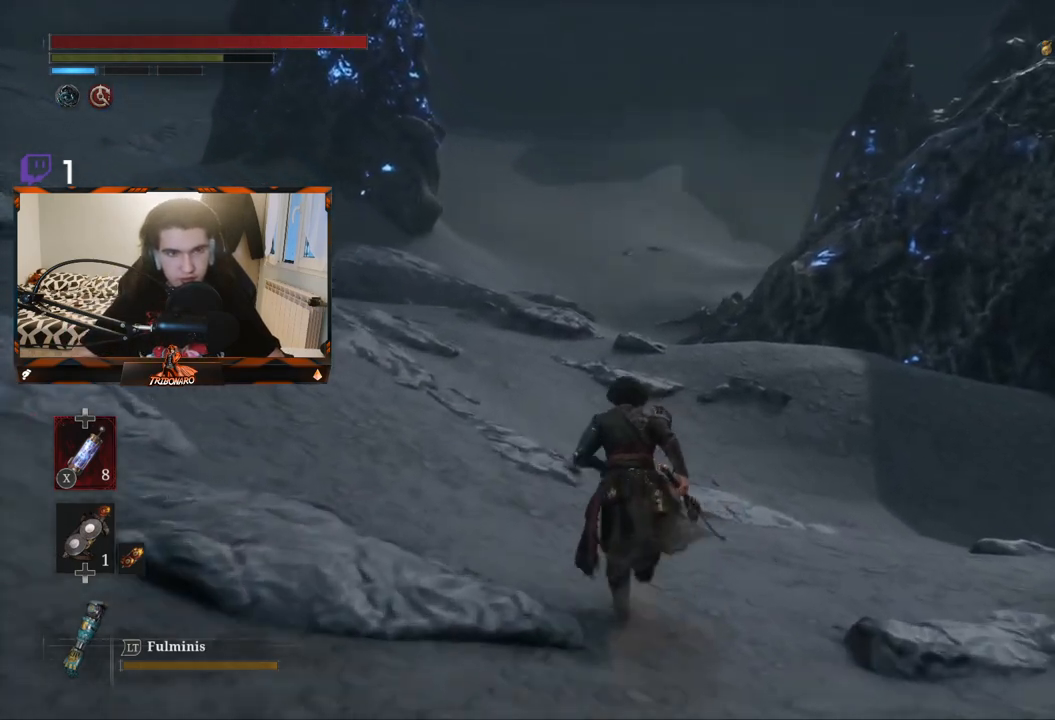
{"buttons": [], "left_stick": "up", "right_stick": "center", "events": []}
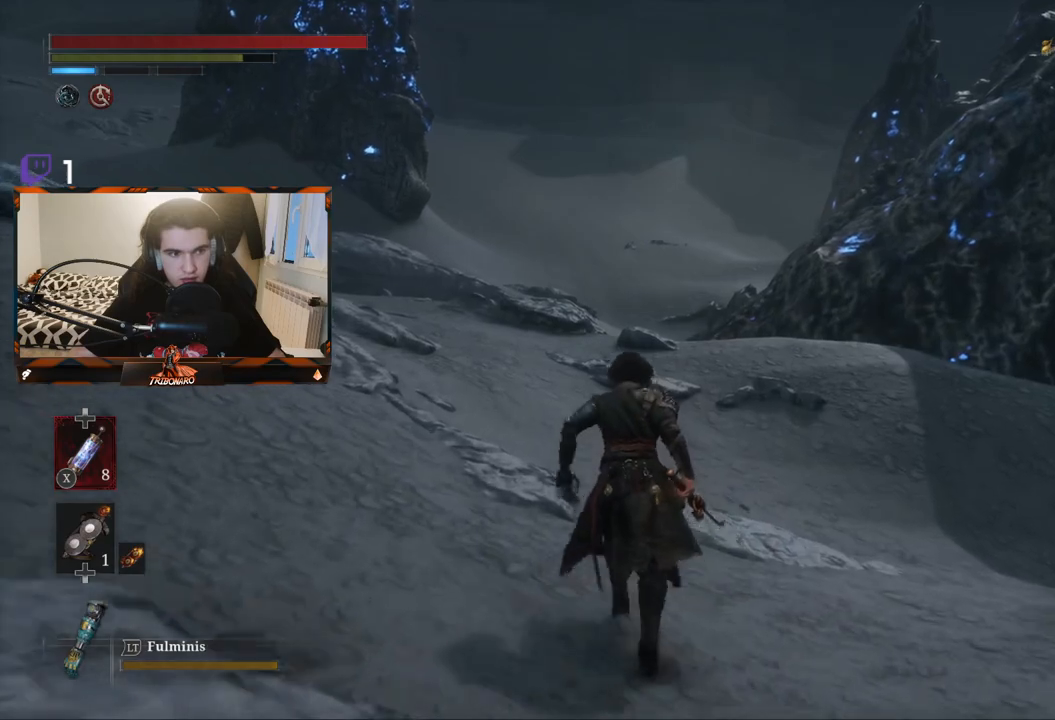
{"buttons": [], "left_stick": "up", "right_stick": "center", "events": []}
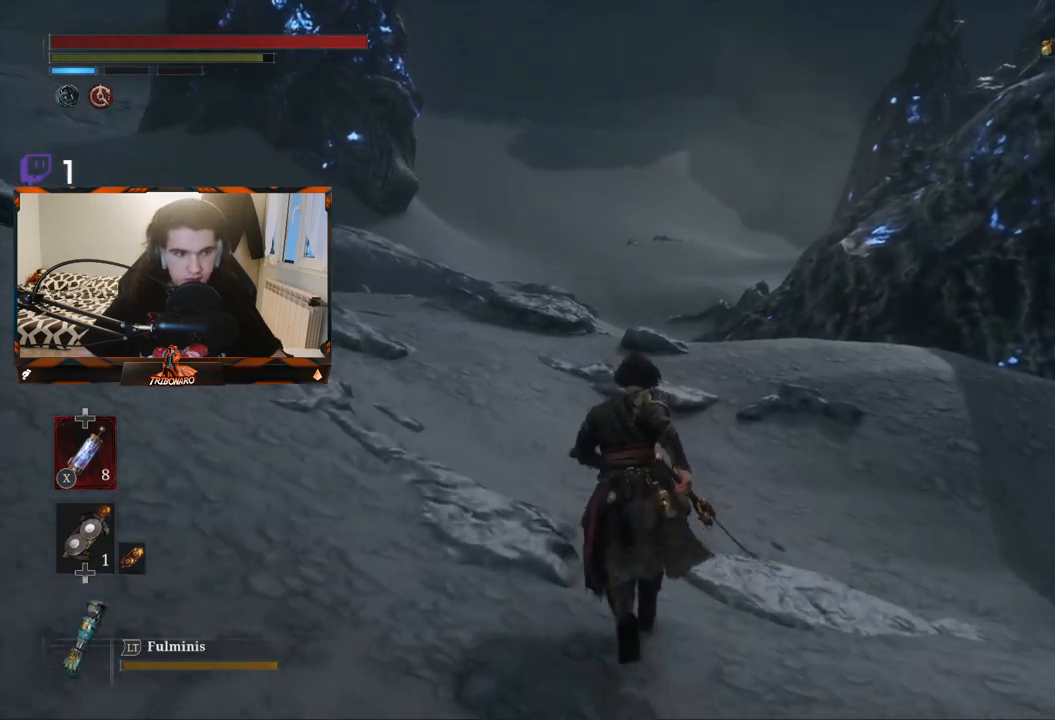
{"buttons": [], "left_stick": "up", "right_stick": "center", "events": []}
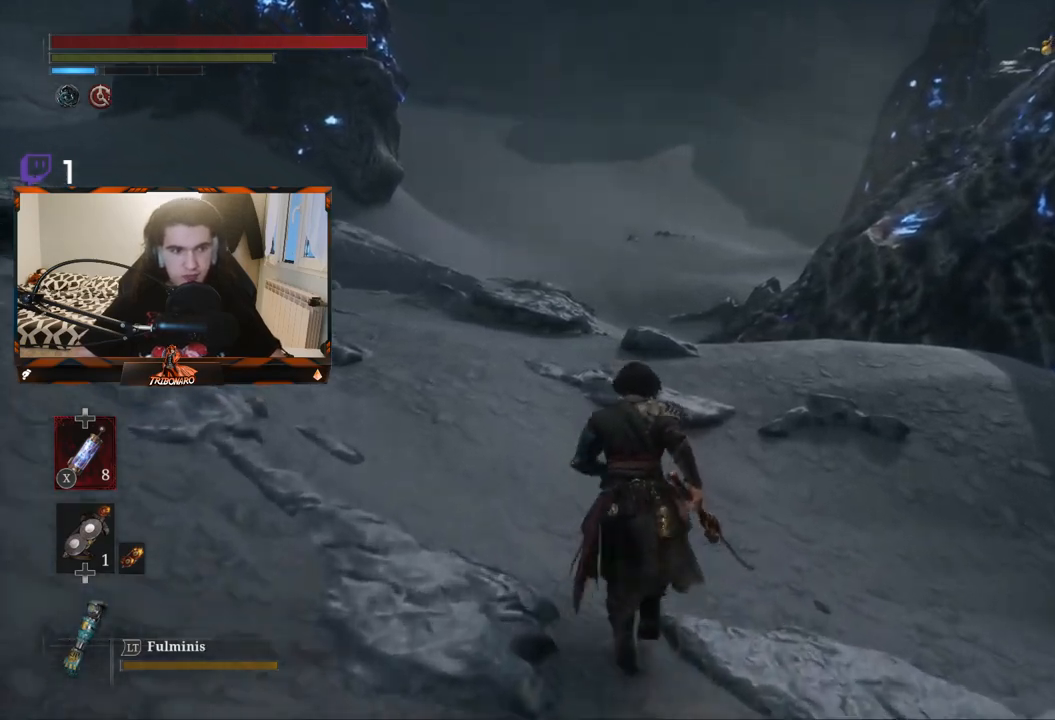
{"buttons": [], "left_stick": "up", "right_stick": "center", "events": []}
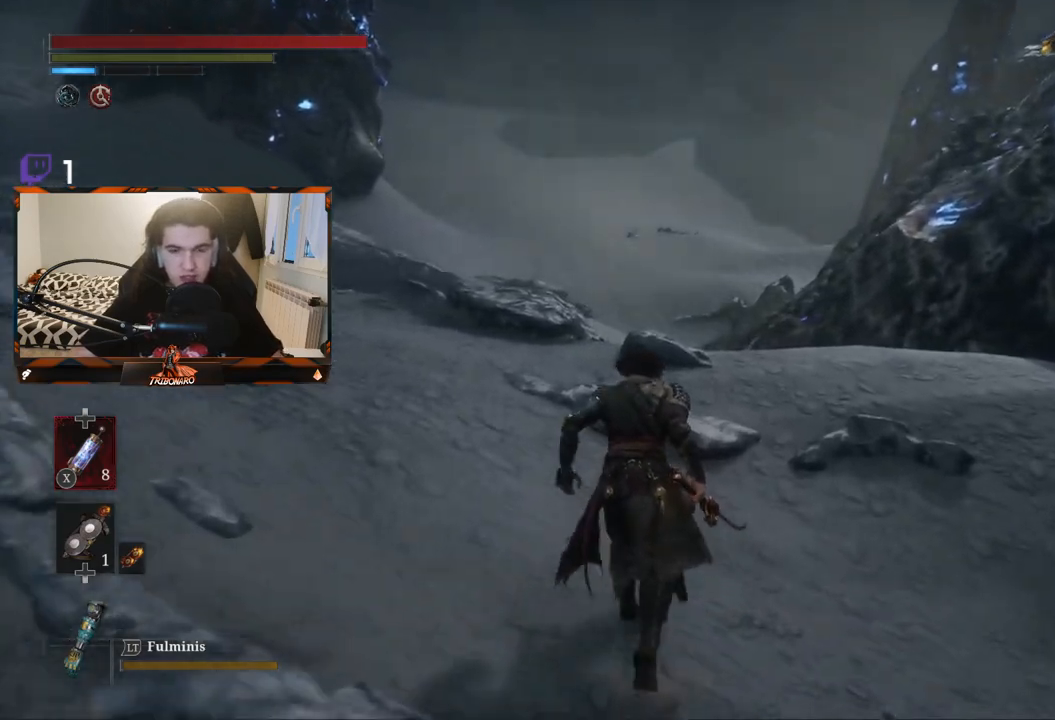
{"buttons": ["B"], "left_stick": "up", "right_stick": "center", "events": [[350, "B", "down"]]}
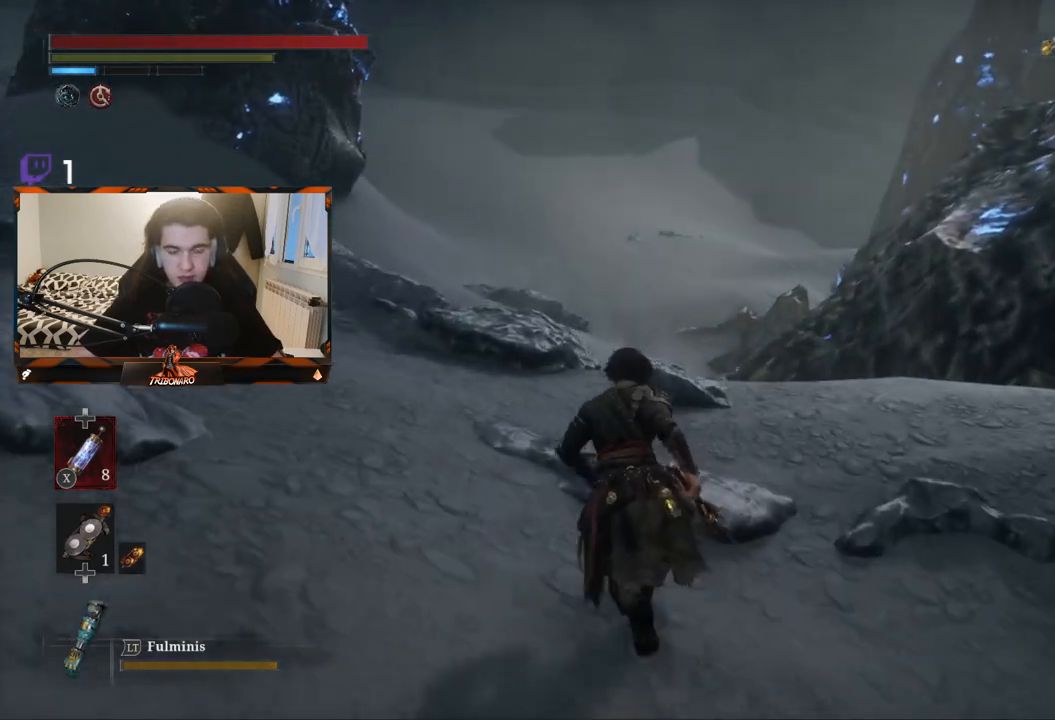
{"buttons": ["B"], "left_stick": "up", "right_stick": "center", "events": []}
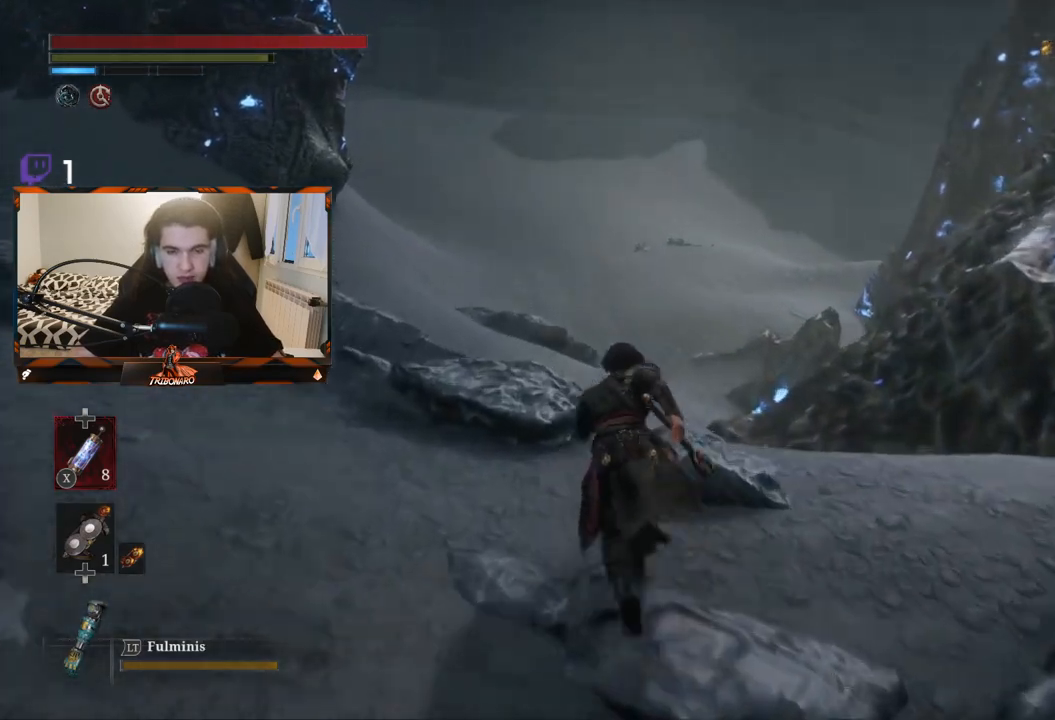
{"buttons": ["B"], "left_stick": "up", "right_stick": "center", "events": []}
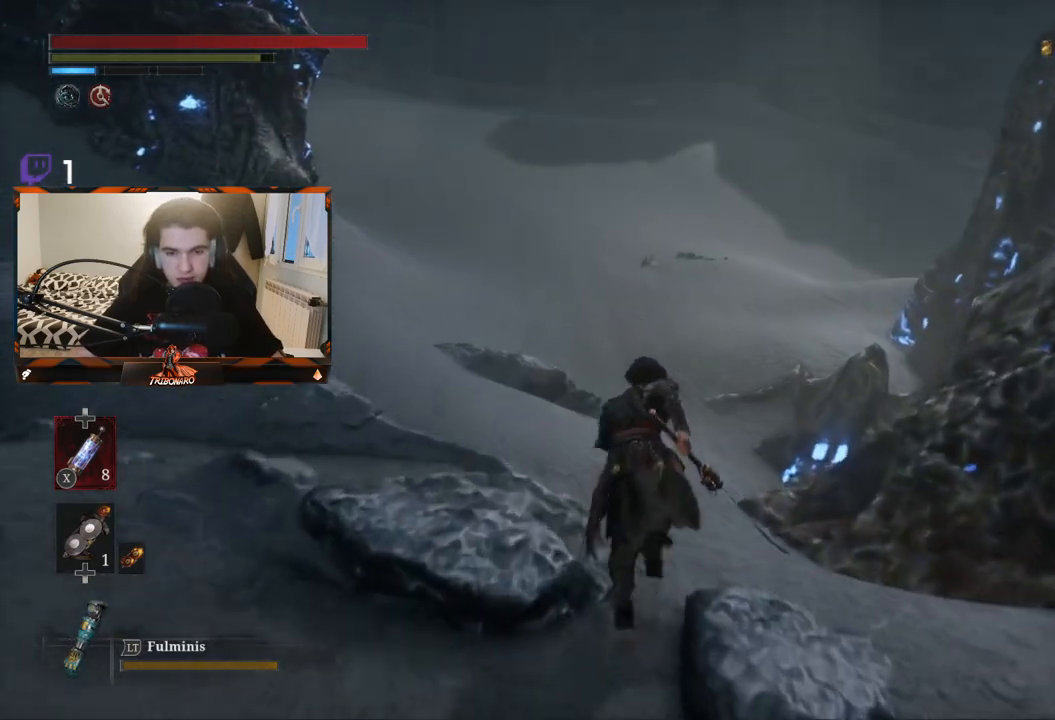
{"buttons": ["B"], "left_stick": "up", "right_stick": "center", "events": []}
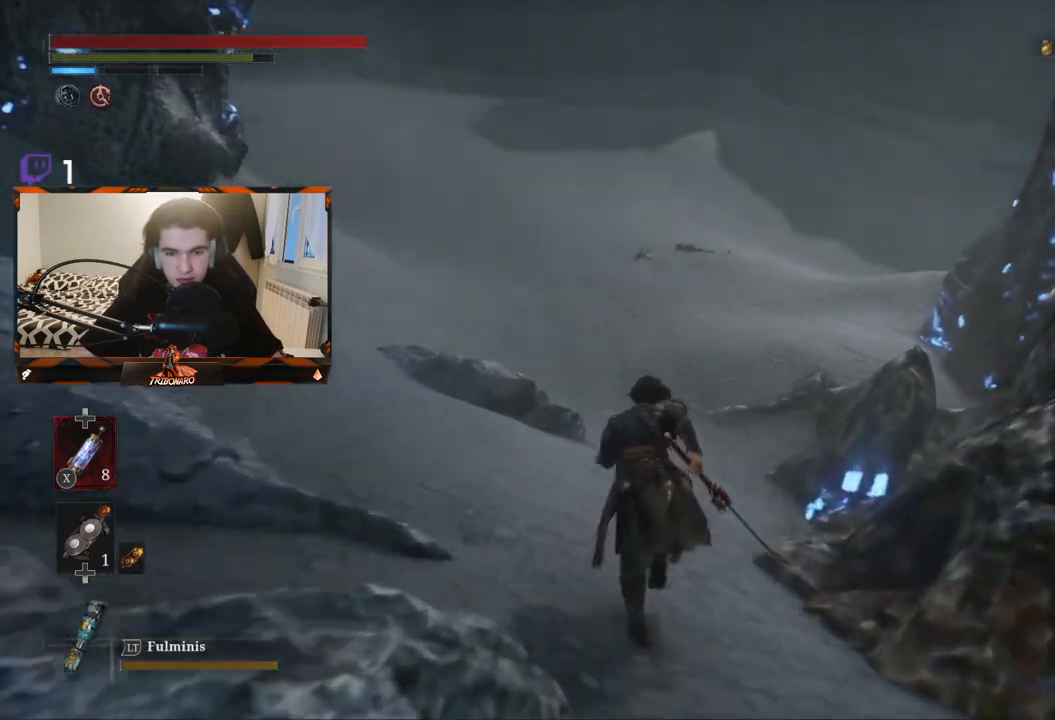
{"buttons": ["B"], "left_stick": "up", "right_stick": "center", "events": []}
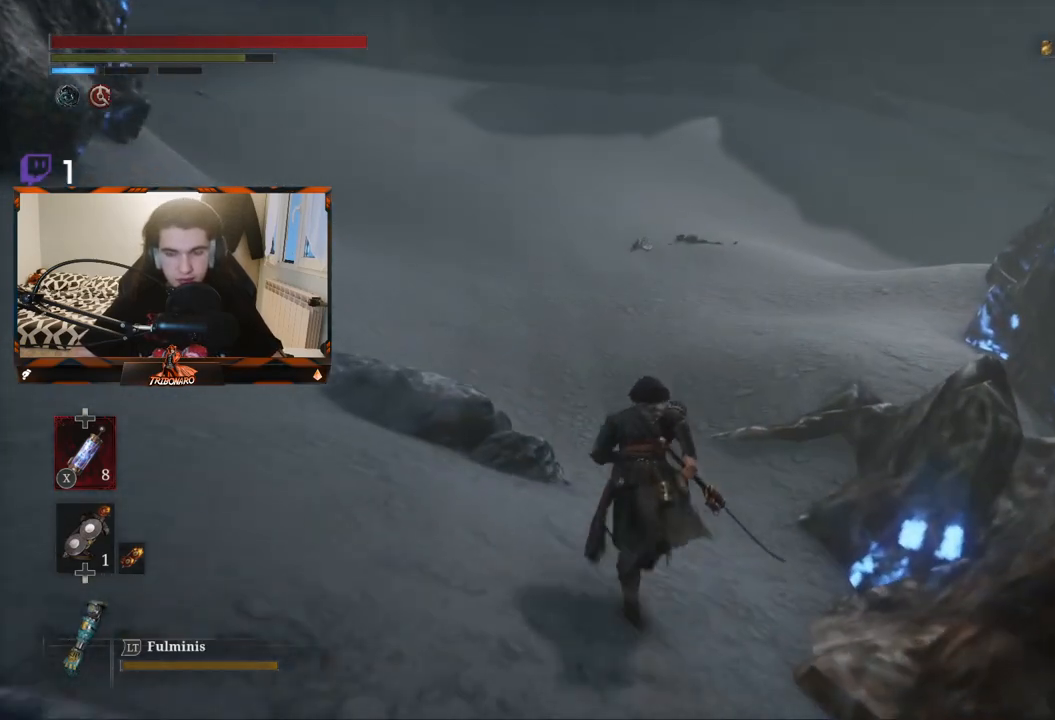
{"buttons": ["B"], "left_stick": "up", "right_stick": "up-left", "events": [[150, "right_stick", "up-left"]]}
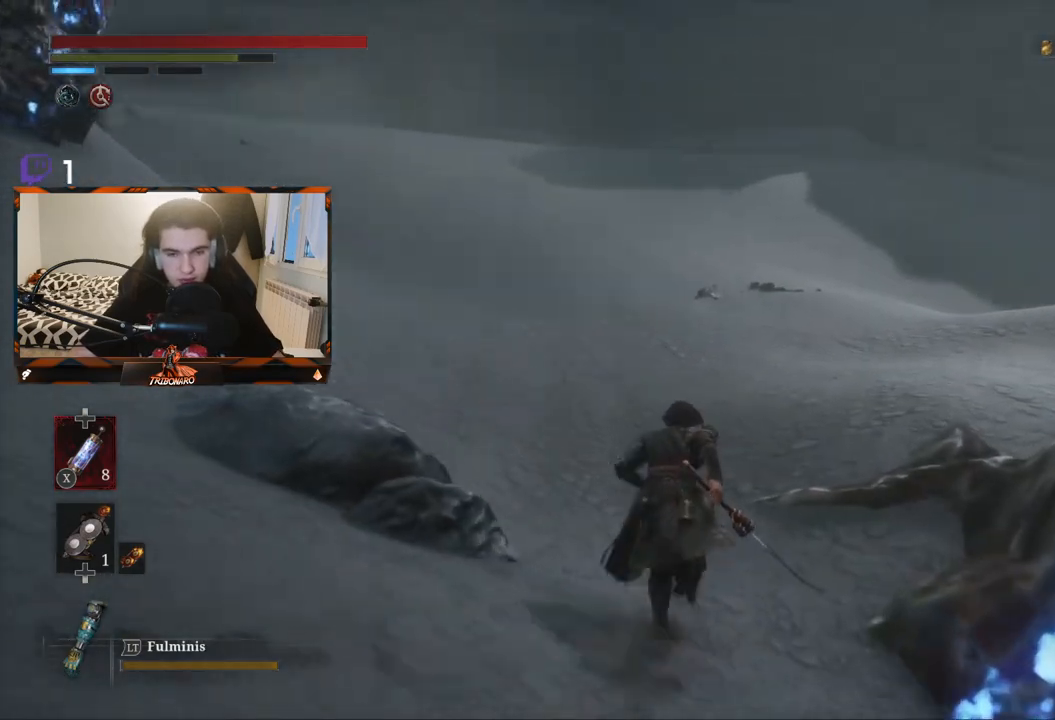
{"buttons": ["B"], "left_stick": "up-right", "right_stick": "up-left", "events": [[467, "left_stick", "up-right"]]}
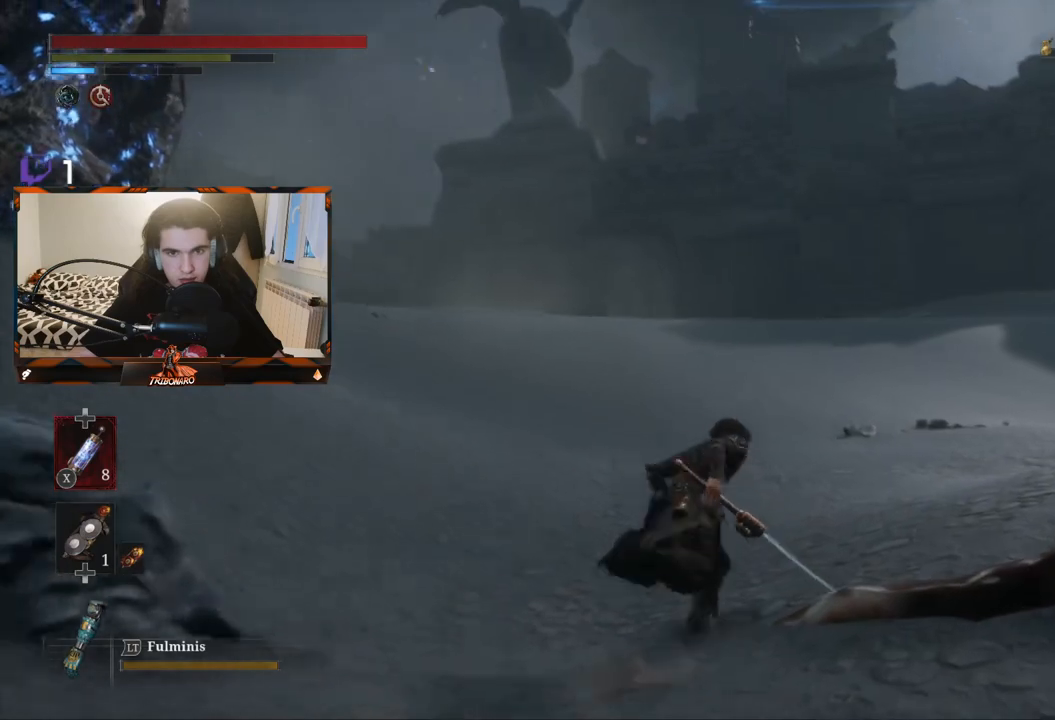
{"buttons": ["B"], "left_stick": "up-right", "right_stick": "center", "events": [[67, "right_stick", "center"]]}
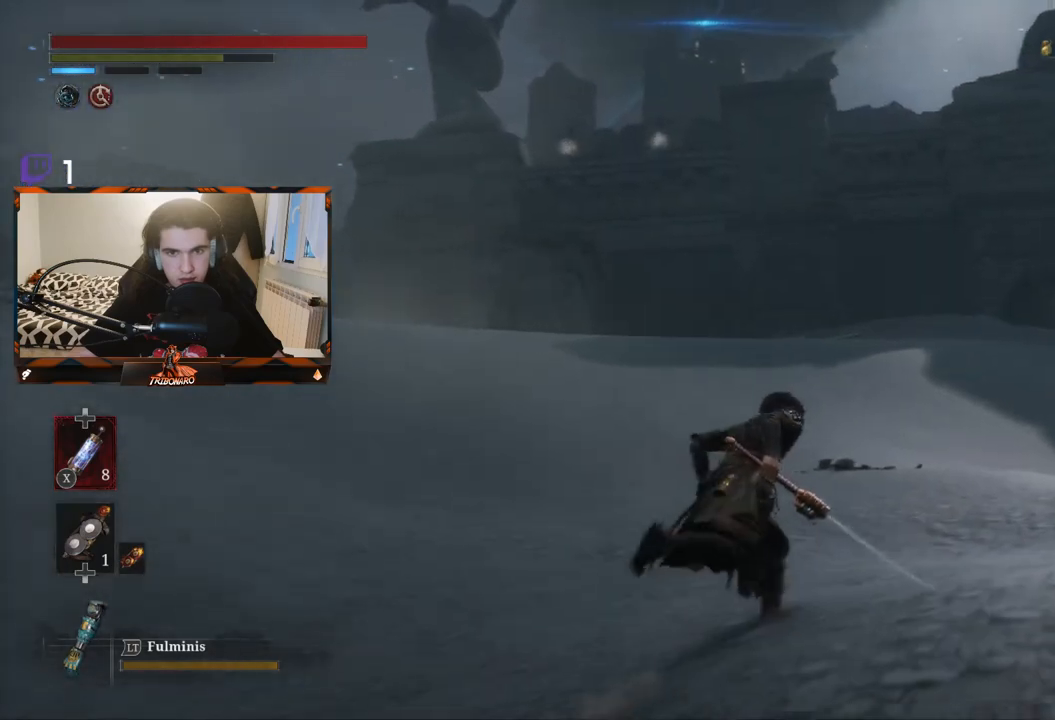
{"buttons": ["B"], "left_stick": "up", "right_stick": "center", "events": [[400, "left_stick", "up"]]}
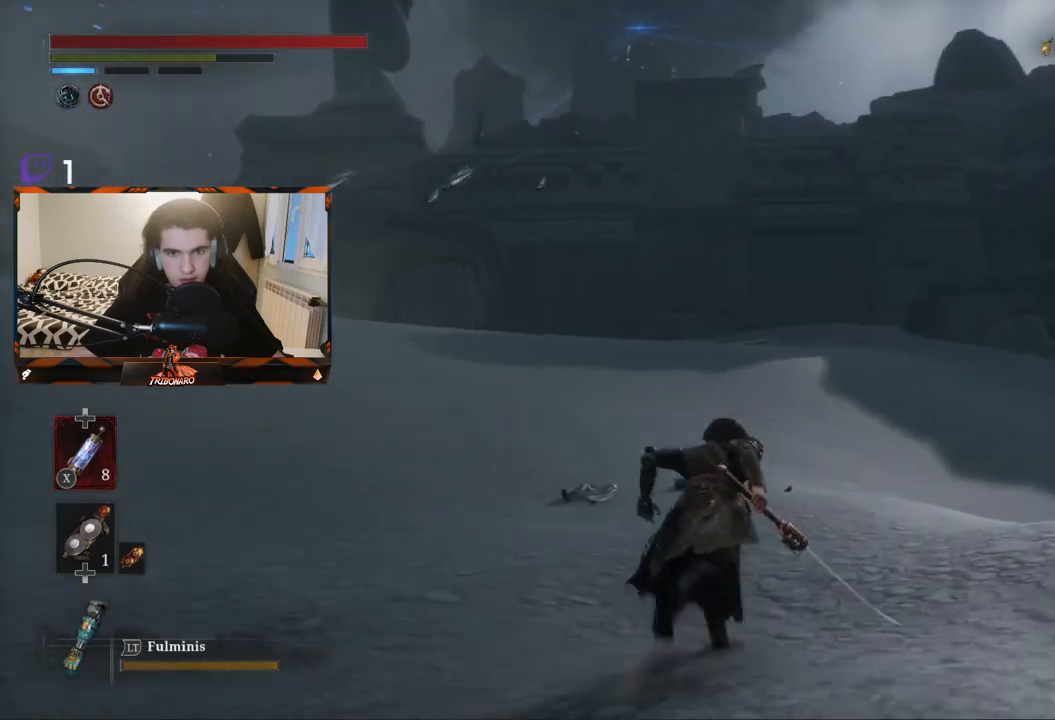
{"buttons": ["B"], "left_stick": "up", "right_stick": "center", "events": []}
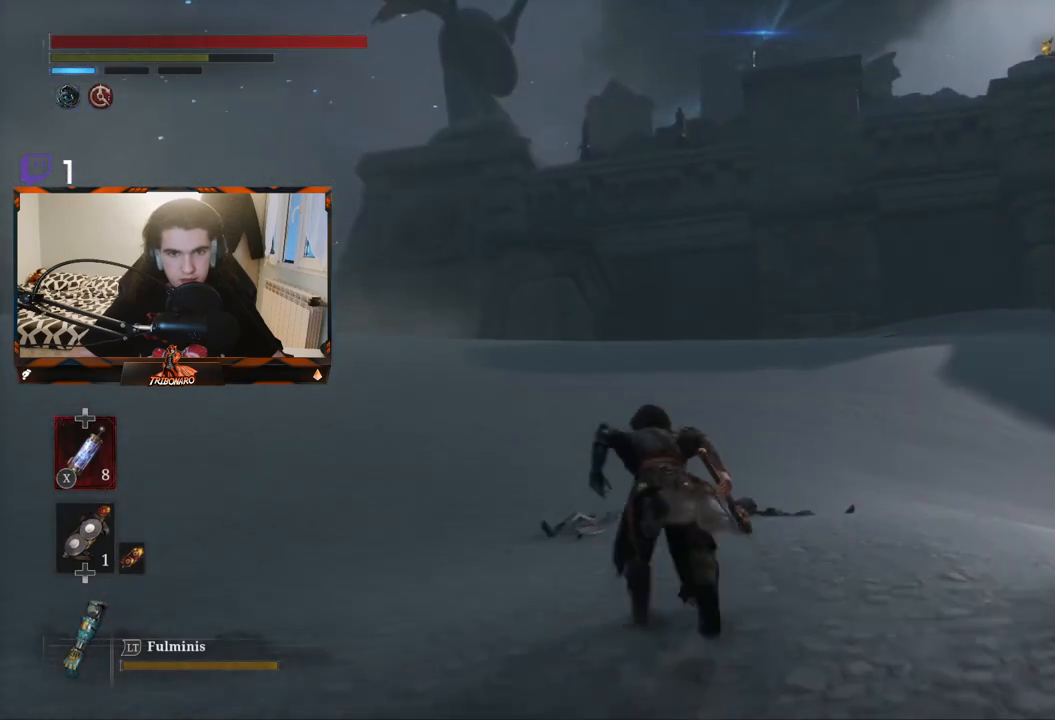
{"buttons": ["B"], "left_stick": "up", "right_stick": "center", "events": []}
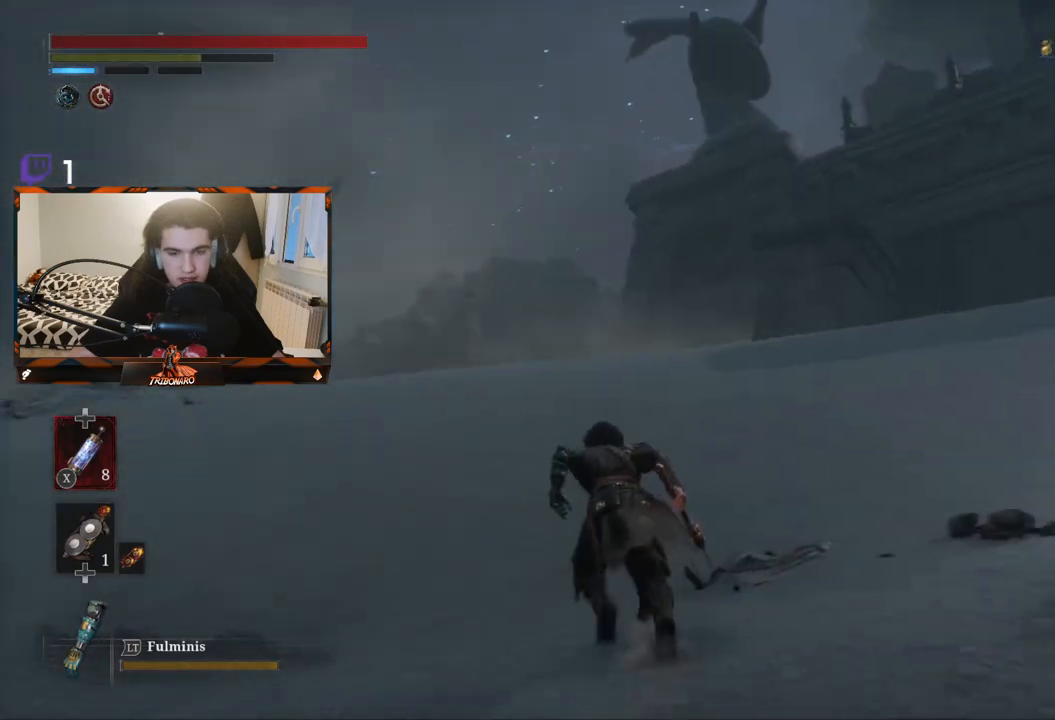
{"buttons": ["B"], "left_stick": "up", "right_stick": "center", "events": []}
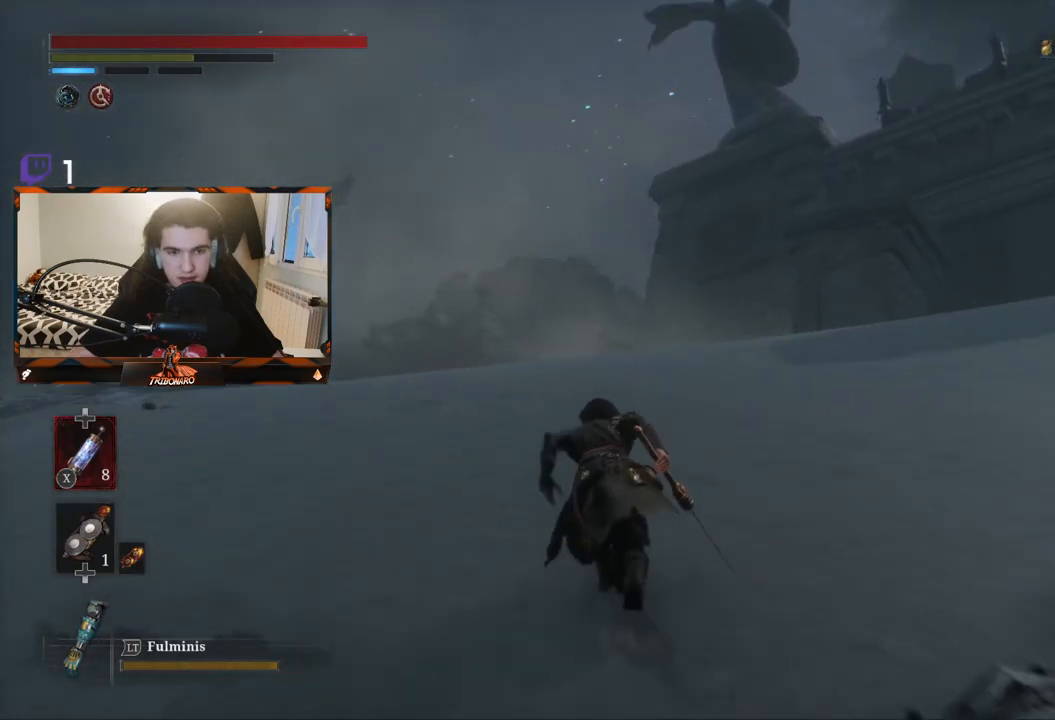
{"buttons": ["B"], "left_stick": "up", "right_stick": "center", "events": []}
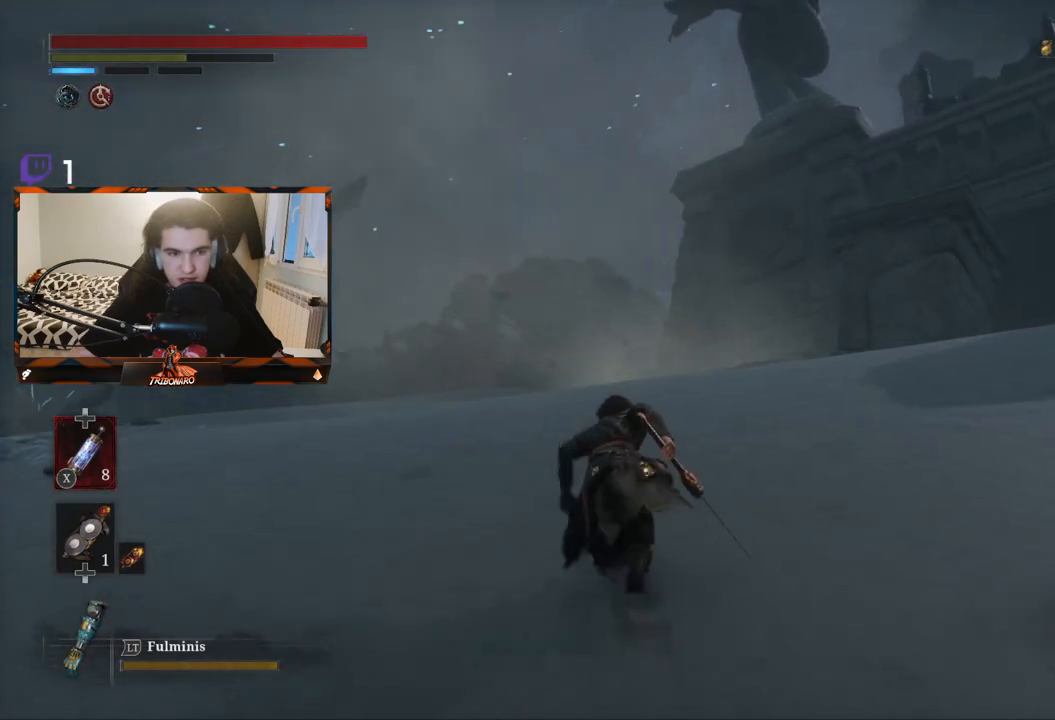
{"buttons": [], "left_stick": "up", "right_stick": "center", "events": [[117, "B", "up"]]}
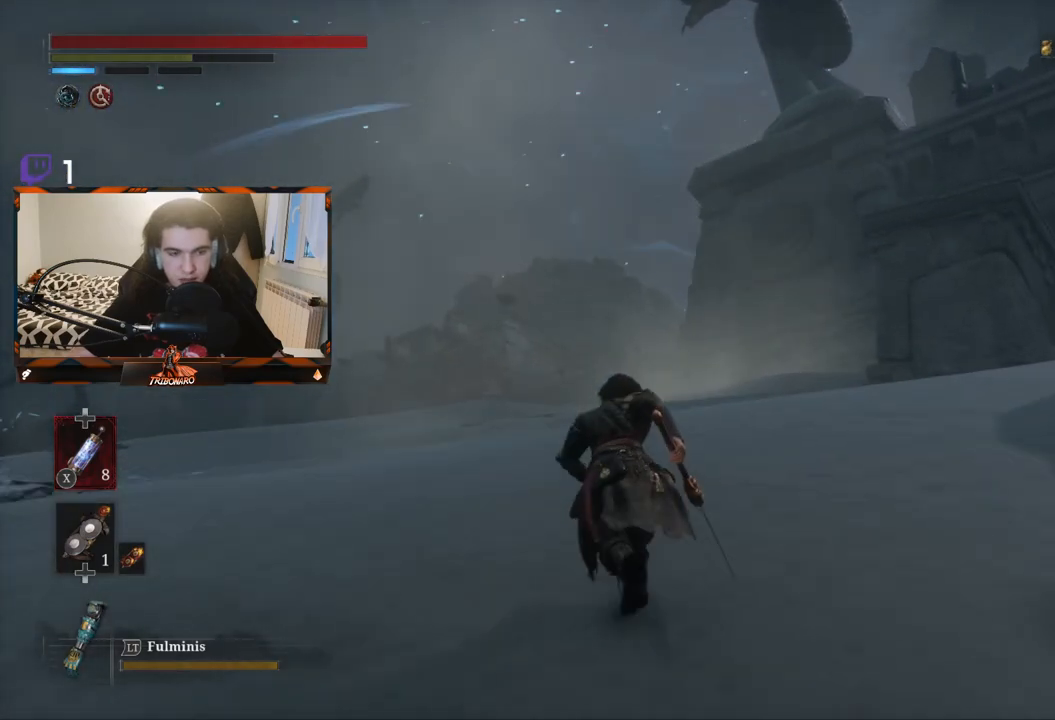
{"buttons": [], "left_stick": "up", "right_stick": "down-left", "events": [[383, "right_stick", "down-left"]]}
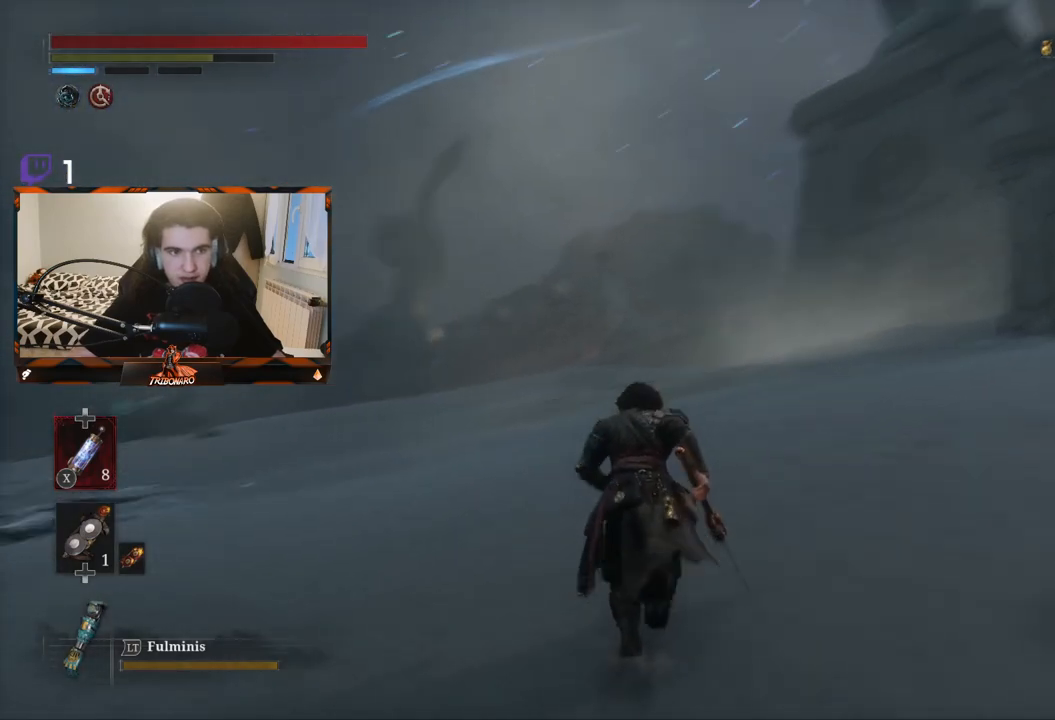
{"buttons": [], "left_stick": "up", "right_stick": "center", "events": [[117, "right_stick", "center"]]}
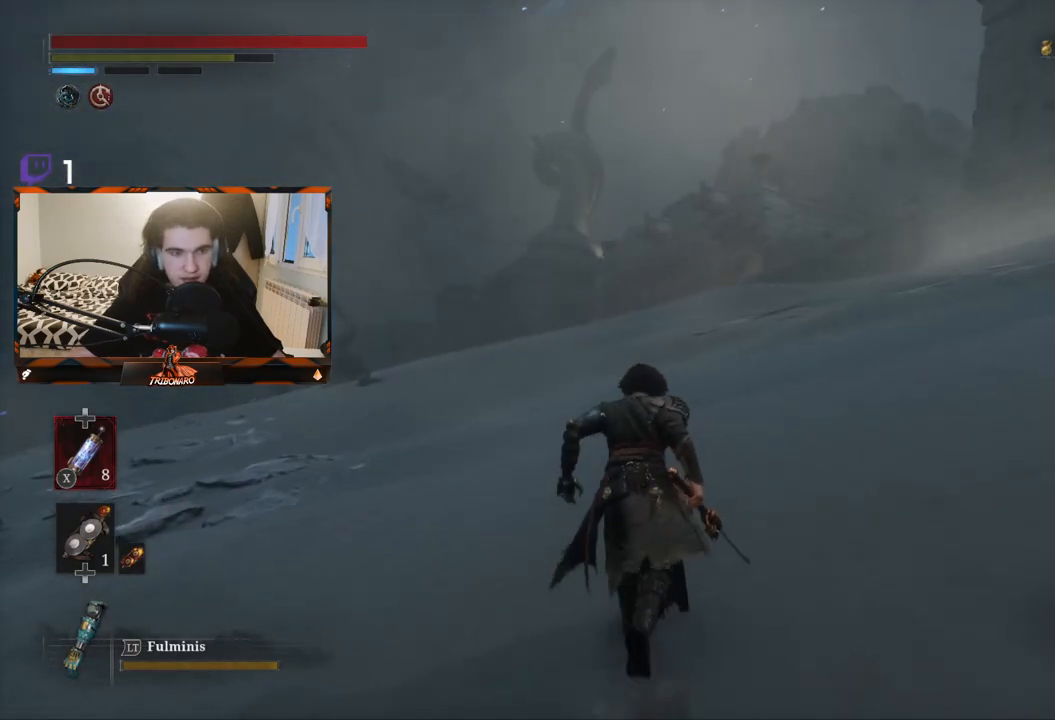
{"buttons": [], "left_stick": "up", "right_stick": "center", "events": []}
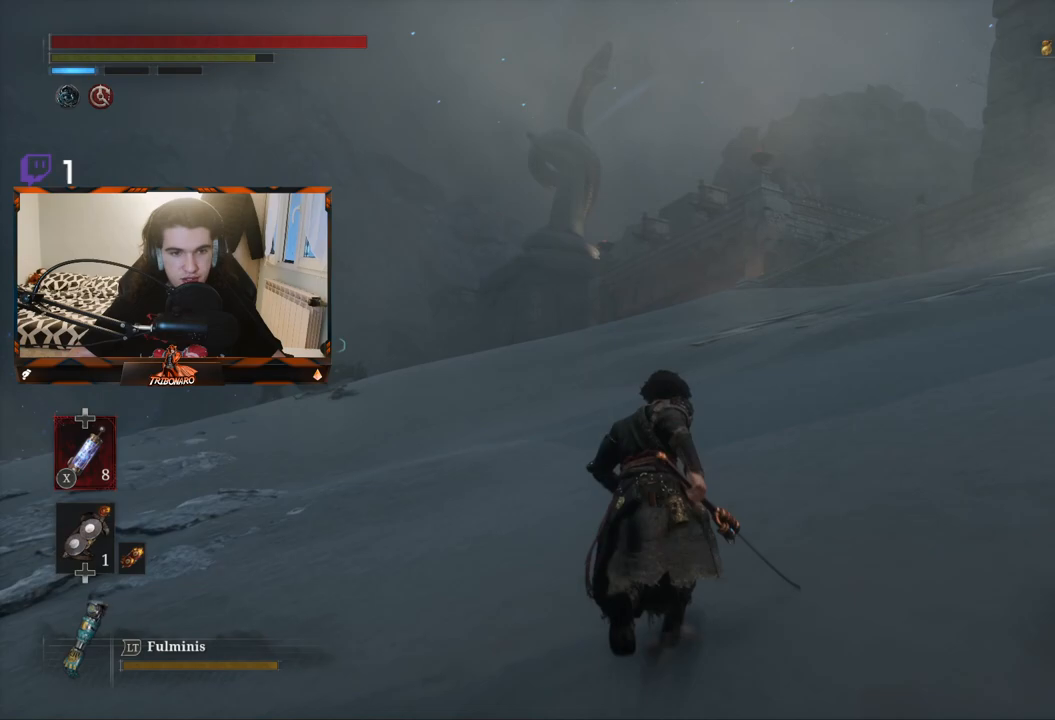
{"buttons": [], "left_stick": "up", "right_stick": "center", "events": []}
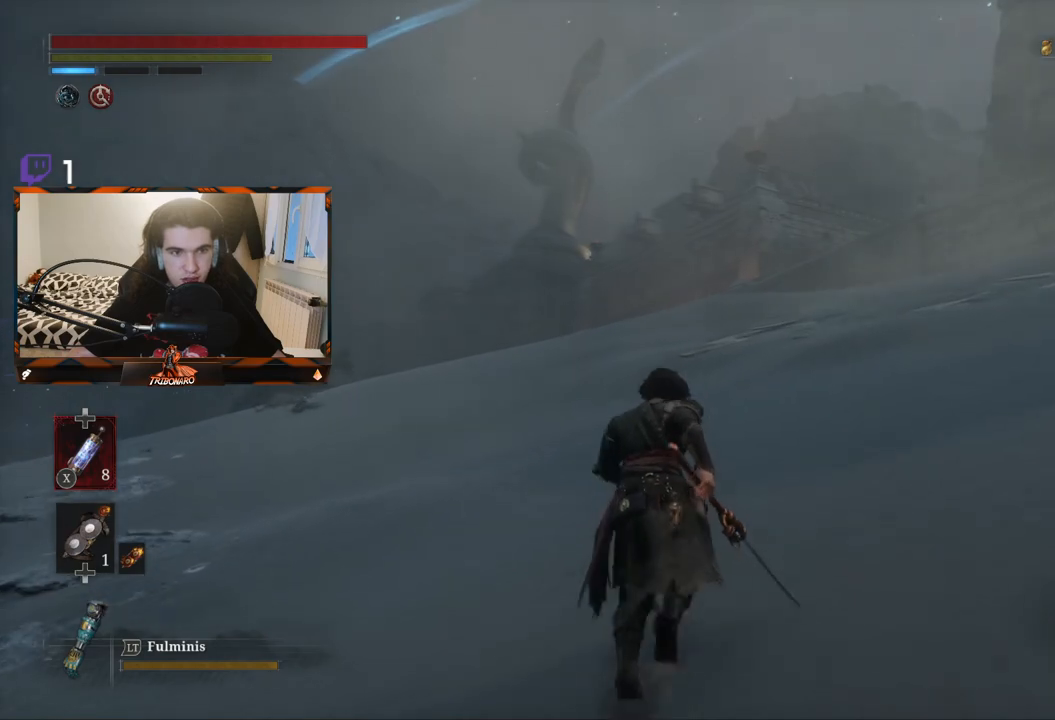
{"buttons": ["B"], "left_stick": "up", "right_stick": "center", "events": [[100, "B", "down"]]}
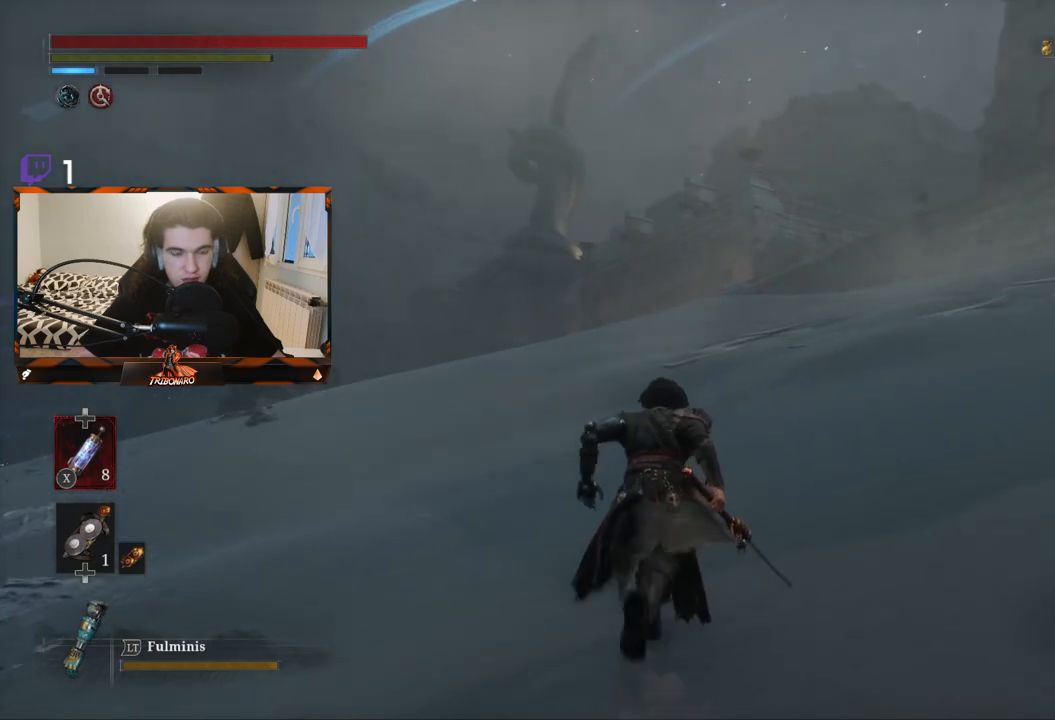
{"buttons": ["B"], "left_stick": "up", "right_stick": "center", "events": []}
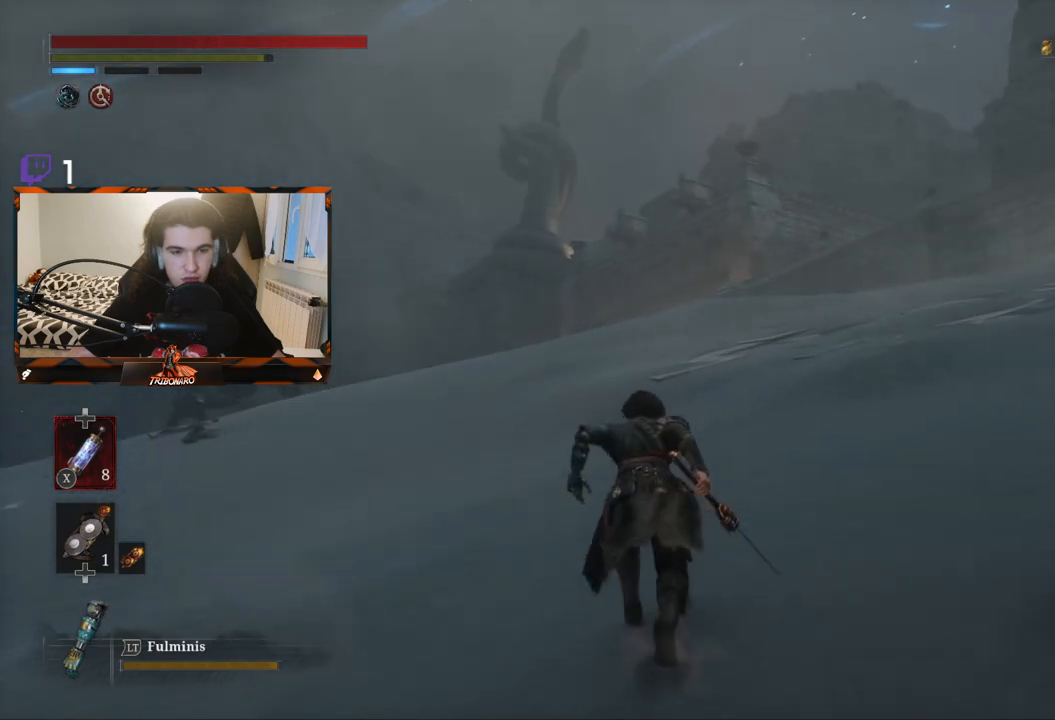
{"buttons": ["B"], "left_stick": "up", "right_stick": "center", "events": []}
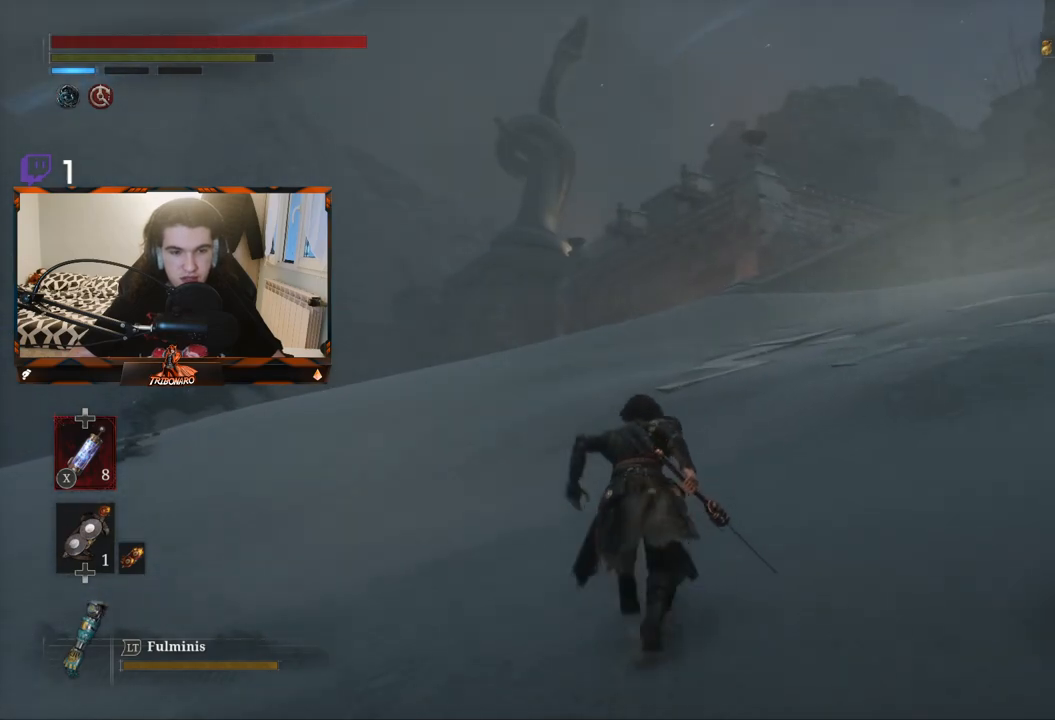
{"buttons": ["B"], "left_stick": "up", "right_stick": "center", "events": []}